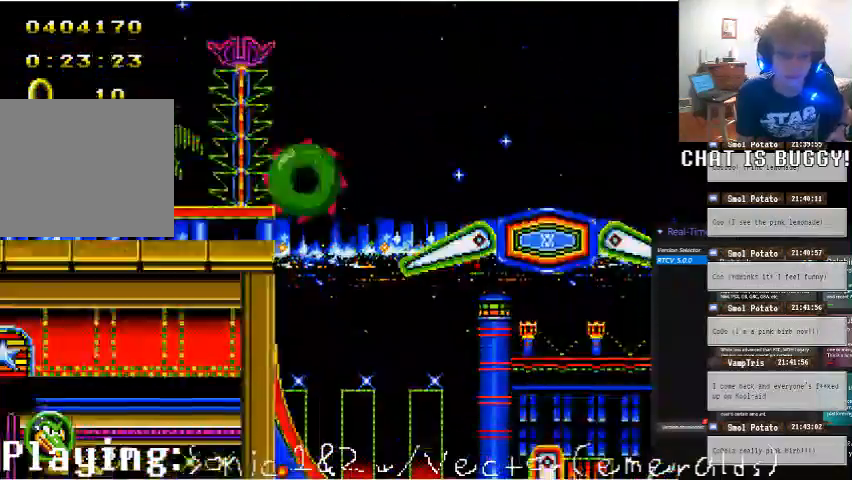
Gameplay with a controller (Xbox layout); each line is a JSON object with the inputs held at the frame after it. "events" lists button and stick changes between this image and that frame as [ms after this image, input, new state], when the widget could be followed in between. Not read: L1 L2 L3 R1 R2 R3.
{"buttons": ["DPAD_LEFT"], "left_stick": "center", "right_stick": "center", "events": [[500, "DPAD_LEFT", "down"]]}
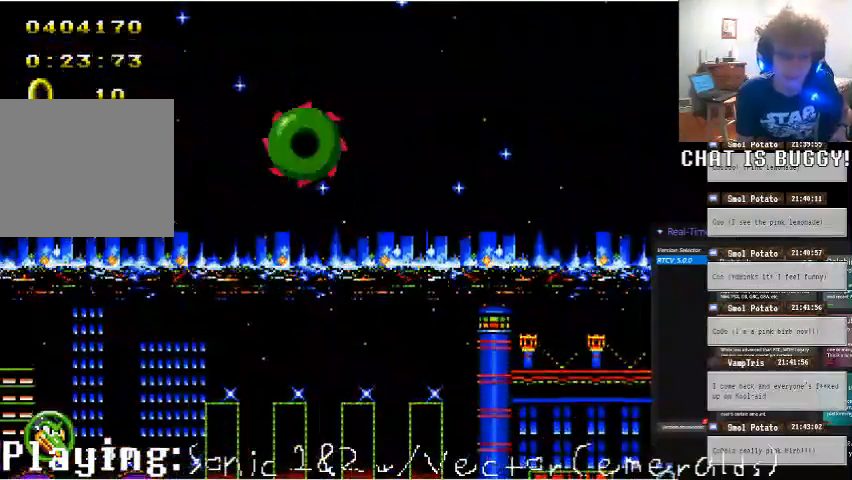
{"buttons": ["DPAD_LEFT"], "left_stick": "center", "right_stick": "center", "events": []}
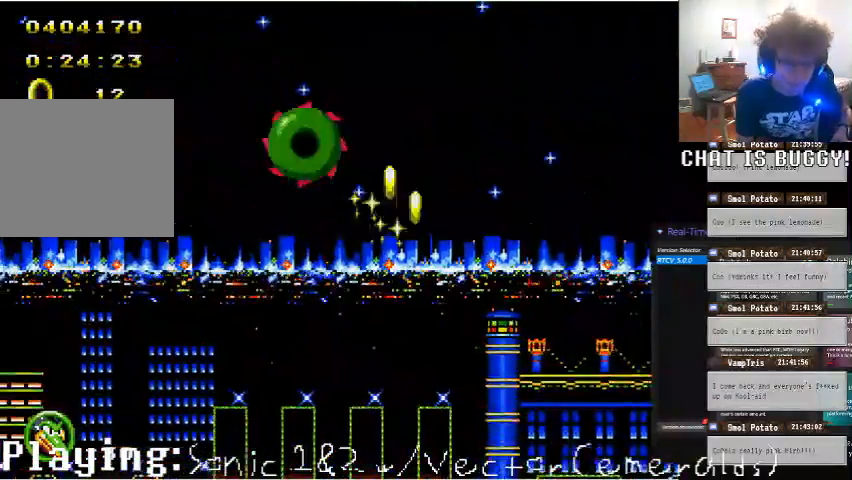
{"buttons": ["DPAD_LEFT"], "left_stick": "center", "right_stick": "center", "events": []}
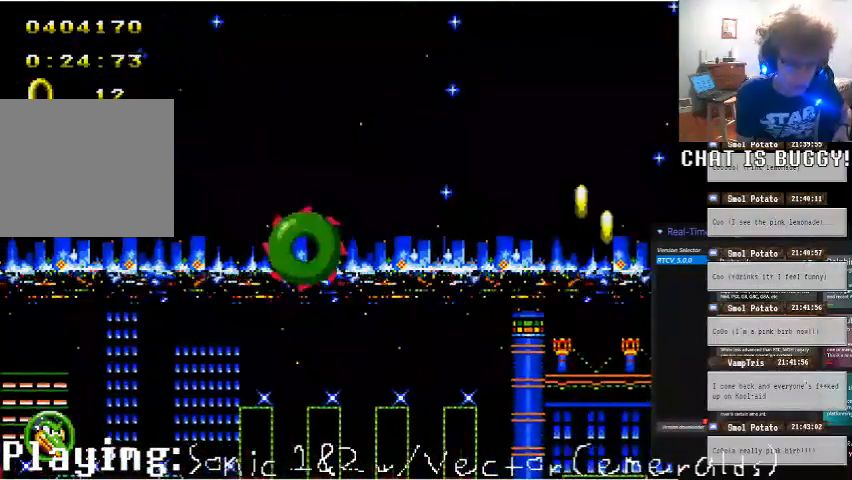
{"buttons": ["A", "DPAD_LEFT"], "left_stick": "center", "right_stick": "center", "events": [[100, "A", "down"]]}
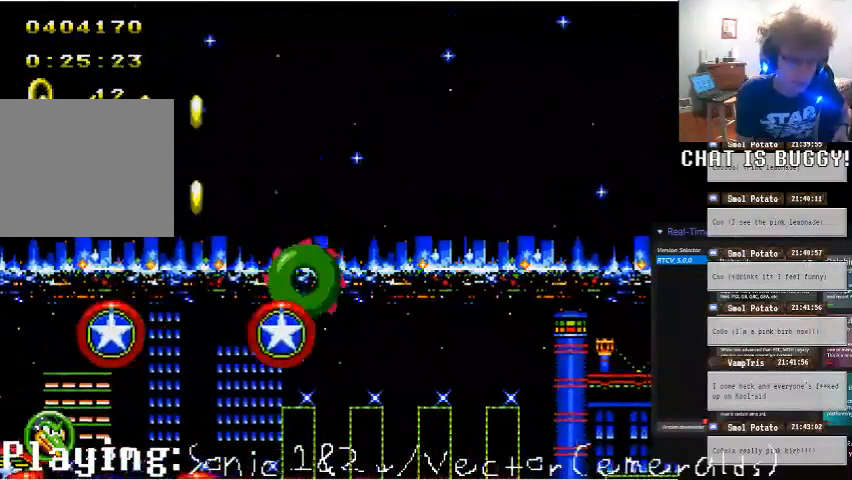
{"buttons": ["DPAD_LEFT"], "left_stick": "center", "right_stick": "center", "events": [[100, "A", "up"], [150, "DPAD_LEFT", "up"], [300, "DPAD_LEFT", "down"]]}
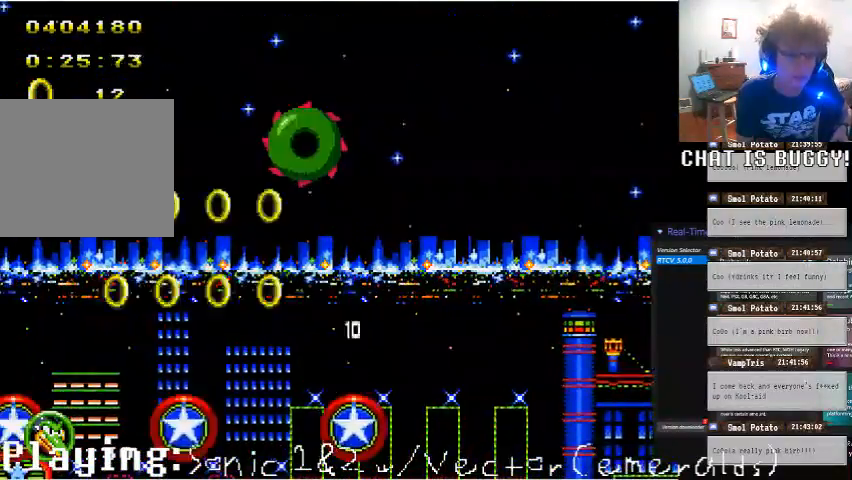
{"buttons": [], "left_stick": "center", "right_stick": "center", "events": [[50, "DPAD_LEFT", "up"]]}
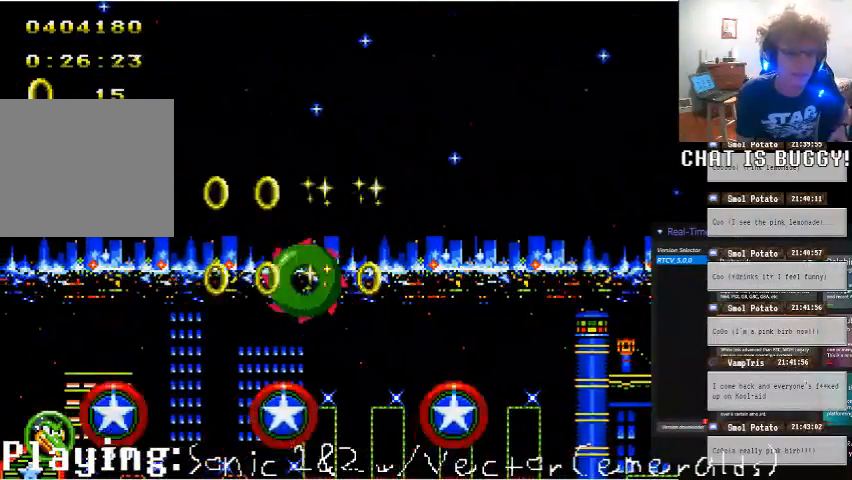
{"buttons": ["DPAD_LEFT"], "left_stick": "center", "right_stick": "center", "events": [[250, "DPAD_LEFT", "down"]]}
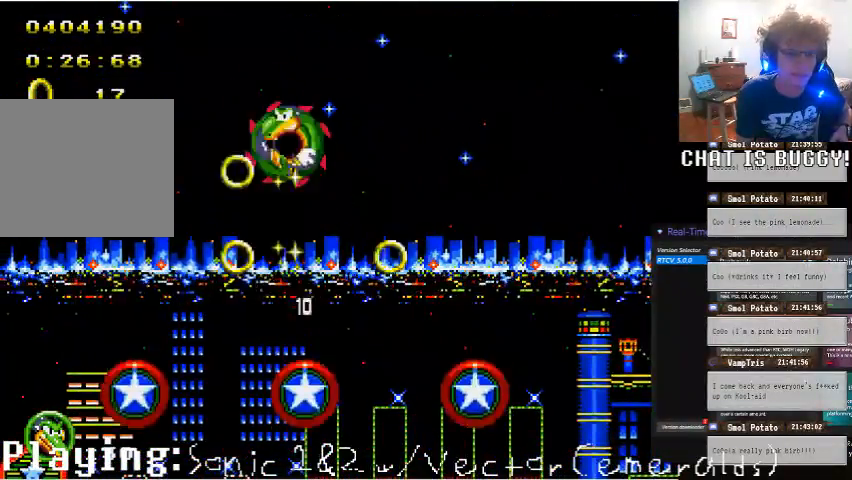
{"buttons": ["DPAD_RIGHT"], "left_stick": "center", "right_stick": "center", "events": [[100, "DPAD_LEFT", "up"], [200, "DPAD_RIGHT", "down"]]}
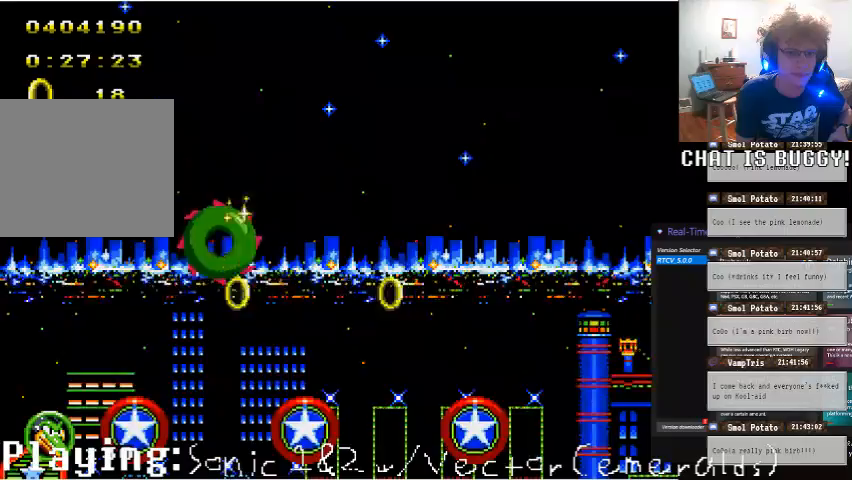
{"buttons": ["DPAD_RIGHT"], "left_stick": "center", "right_stick": "center", "events": []}
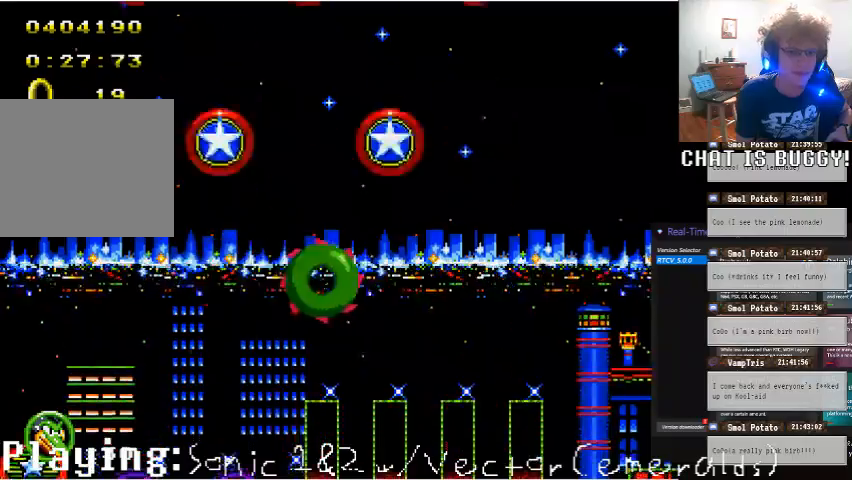
{"buttons": ["DPAD_RIGHT"], "left_stick": "center", "right_stick": "center", "events": []}
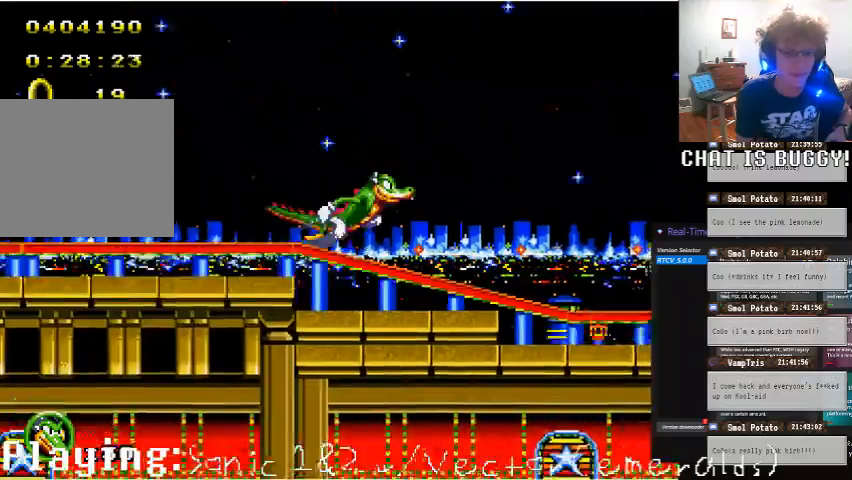
{"buttons": ["DPAD_RIGHT"], "left_stick": "center", "right_stick": "center", "events": []}
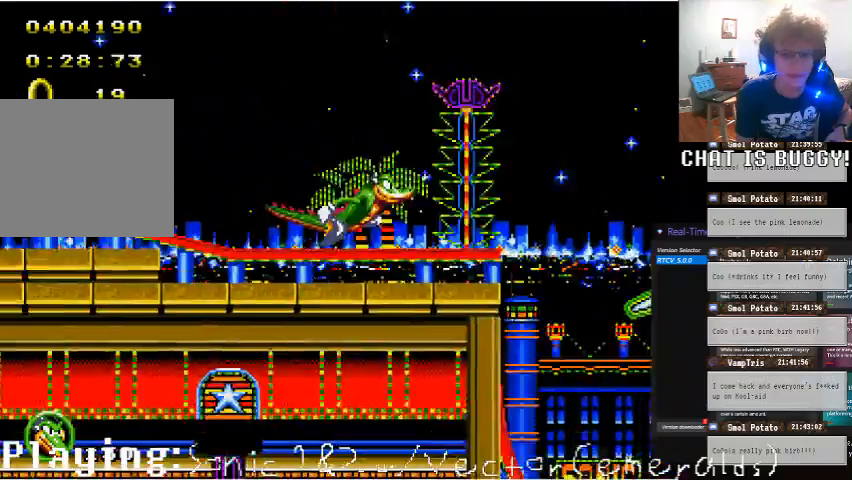
{"buttons": ["DPAD_RIGHT"], "left_stick": "center", "right_stick": "center", "events": [[50, "A", "down"], [350, "A", "up"]]}
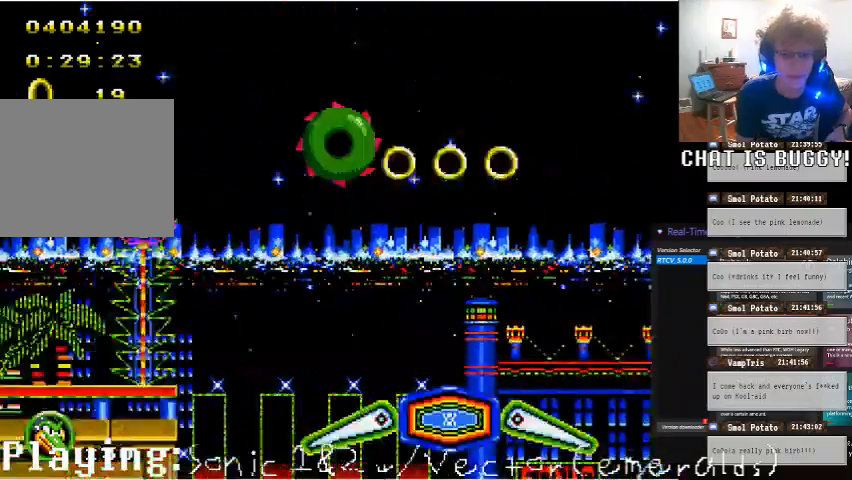
{"buttons": ["DPAD_RIGHT"], "left_stick": "center", "right_stick": "center", "events": []}
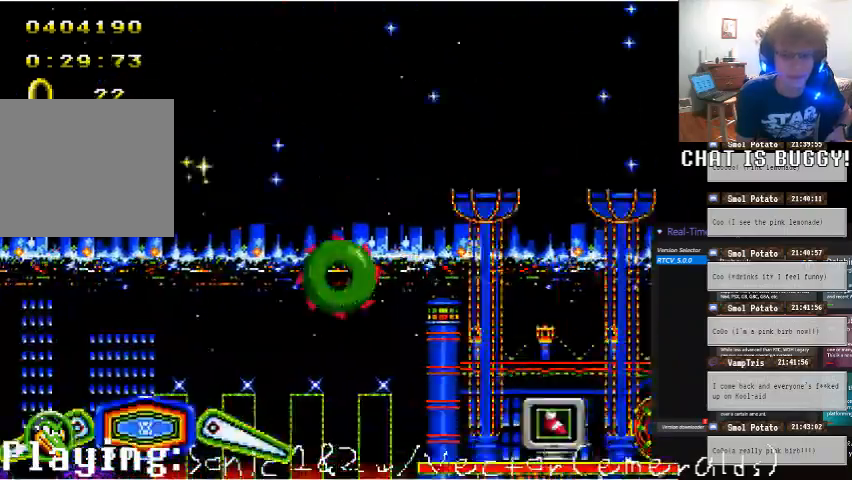
{"buttons": [], "left_stick": "center", "right_stick": "center", "events": [[400, "DPAD_RIGHT", "up"]]}
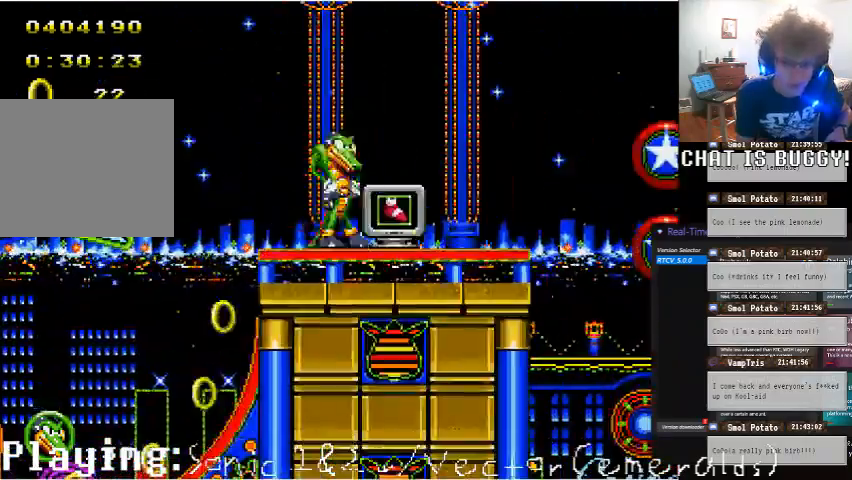
{"buttons": ["A"], "left_stick": "center", "right_stick": "center", "events": [[100, "A", "down"], [150, "A", "up"], [150, "DPAD_DOWN", "down"], [200, "DPAD_DOWN", "up"], [350, "A", "down"]]}
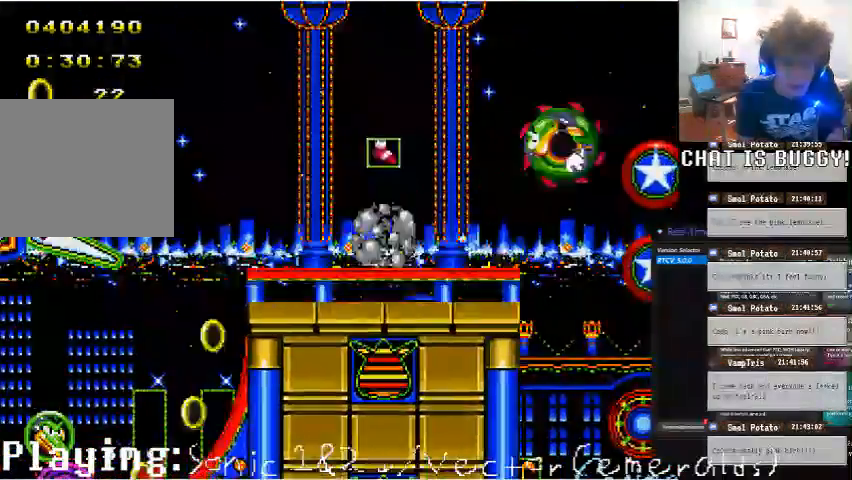
{"buttons": ["DPAD_RIGHT"], "left_stick": "center", "right_stick": "center", "events": [[50, "DPAD_UP", "down"], [100, "A", "up"], [100, "DPAD_UP", "up"], [200, "DPAD_RIGHT", "down"]]}
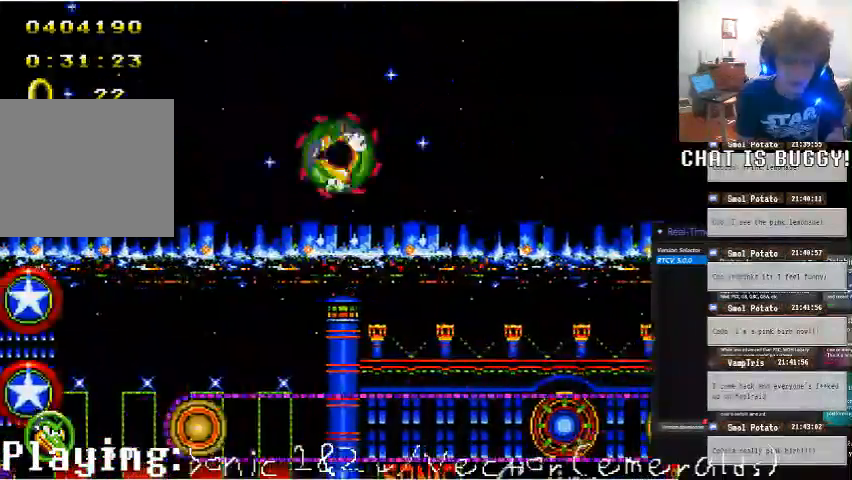
{"buttons": ["DPAD_RIGHT"], "left_stick": "center", "right_stick": "center", "events": []}
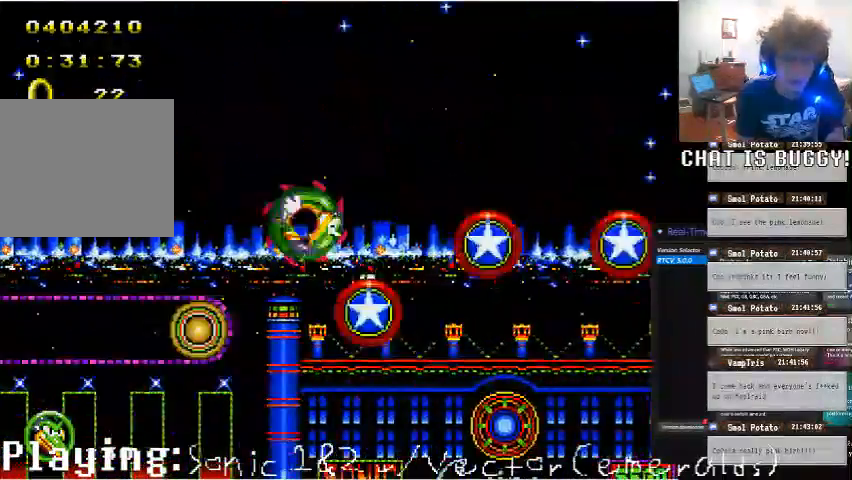
{"buttons": ["DPAD_RIGHT"], "left_stick": "center", "right_stick": "center", "events": []}
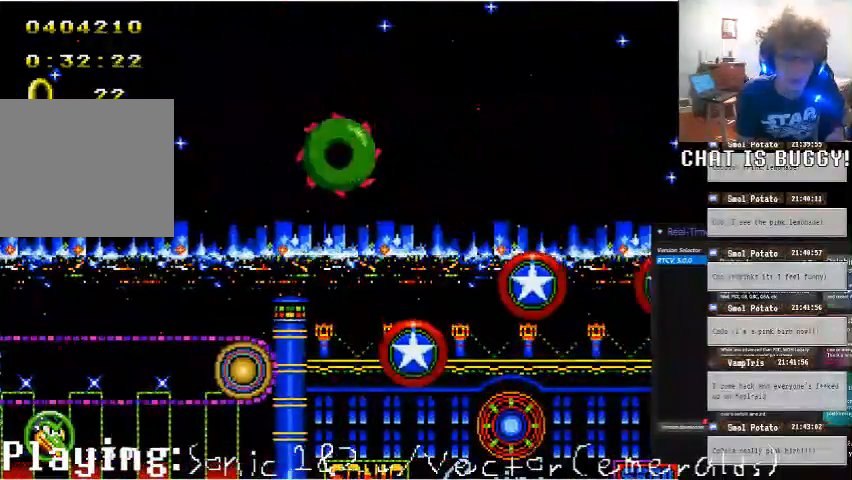
{"buttons": ["DPAD_RIGHT"], "left_stick": "center", "right_stick": "center"}